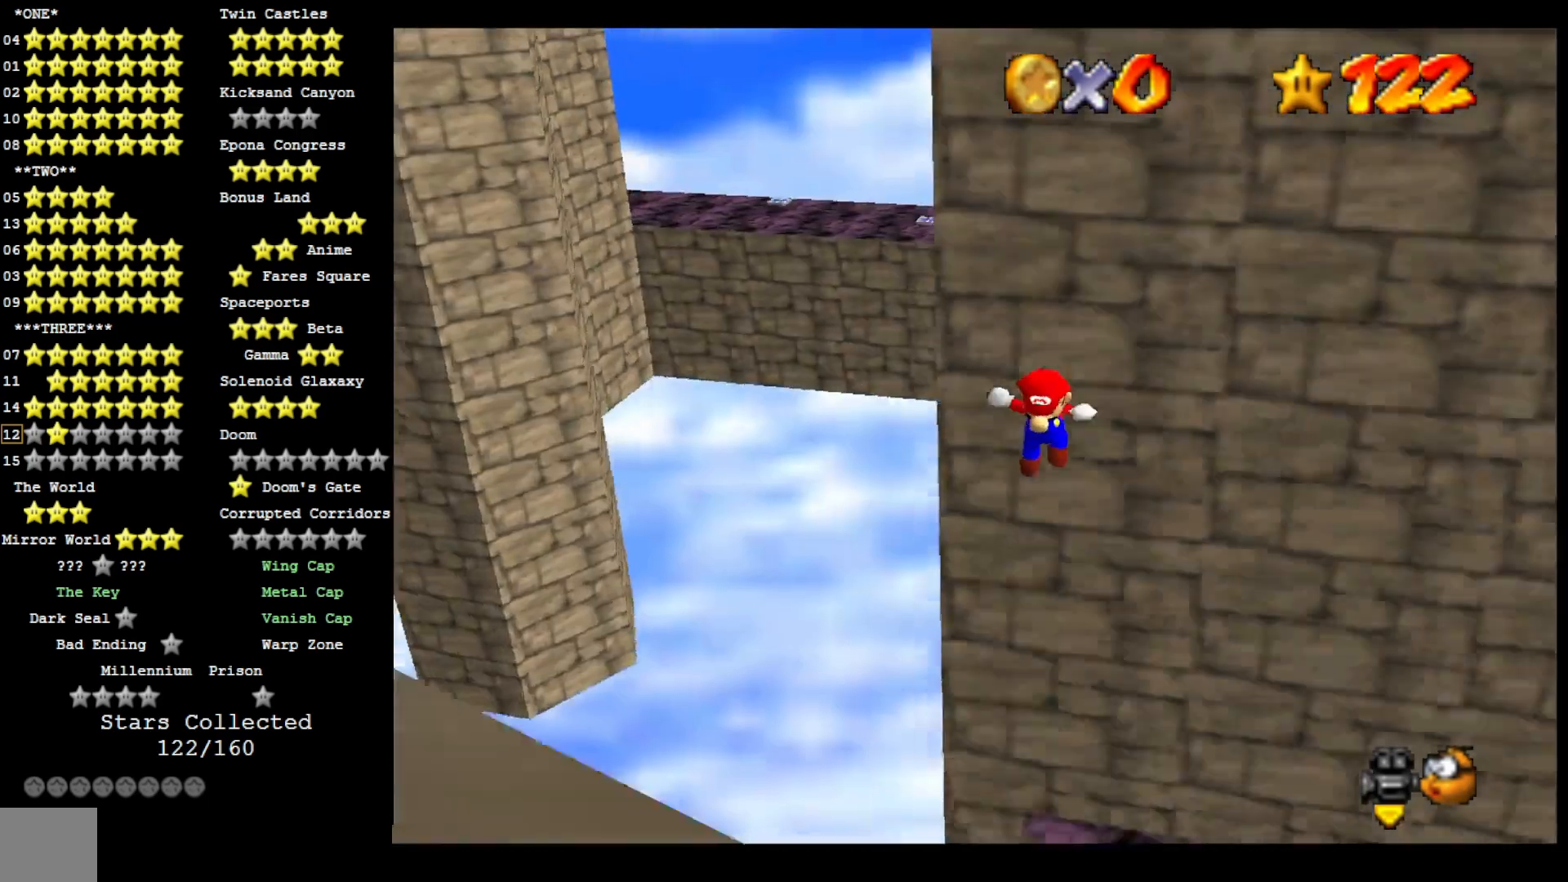
Gameplay with a controller (PlayStation layout); each line is a JSON object with the inputs held at the frame after it. "events" lists button and stick changes between this image and that frame as [ms after this image, input, new state], when the widget could be followed in between.
{"buttons": [], "left_stick": "up-left", "right_stick": "left", "events": [[33, "CROSS", "down"], [467, "CROSS", "up"], [500, "right_stick", "left"]]}
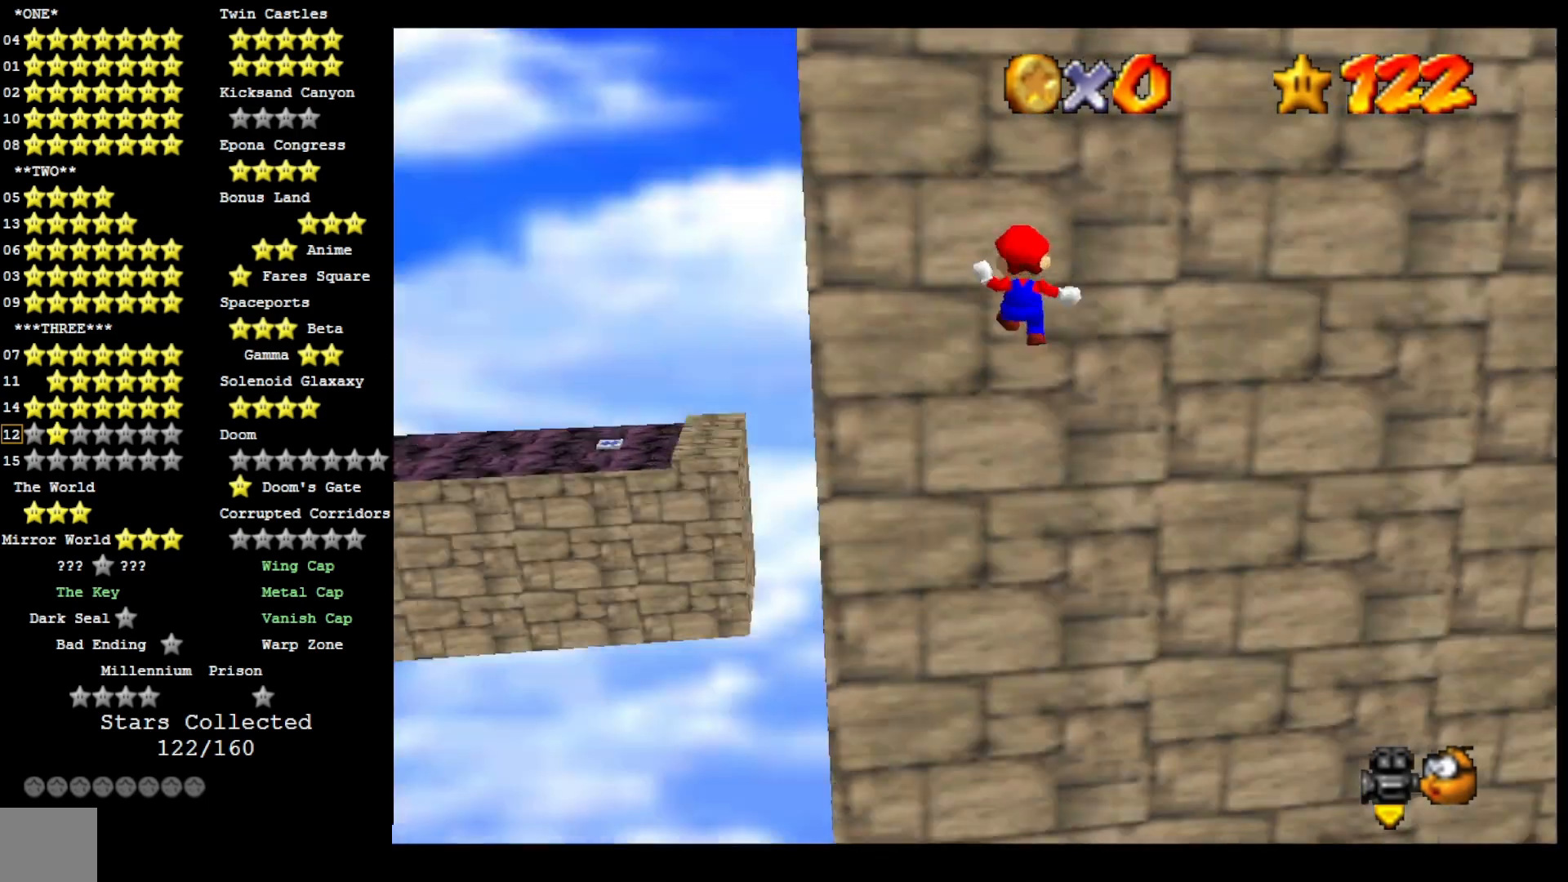
{"buttons": [], "left_stick": "down-left", "right_stick": "center", "events": [[67, "left_stick", "left"], [133, "right_stick", "center"], [200, "right_stick", "left"], [367, "right_stick", "center"], [433, "left_stick", "down-left"]]}
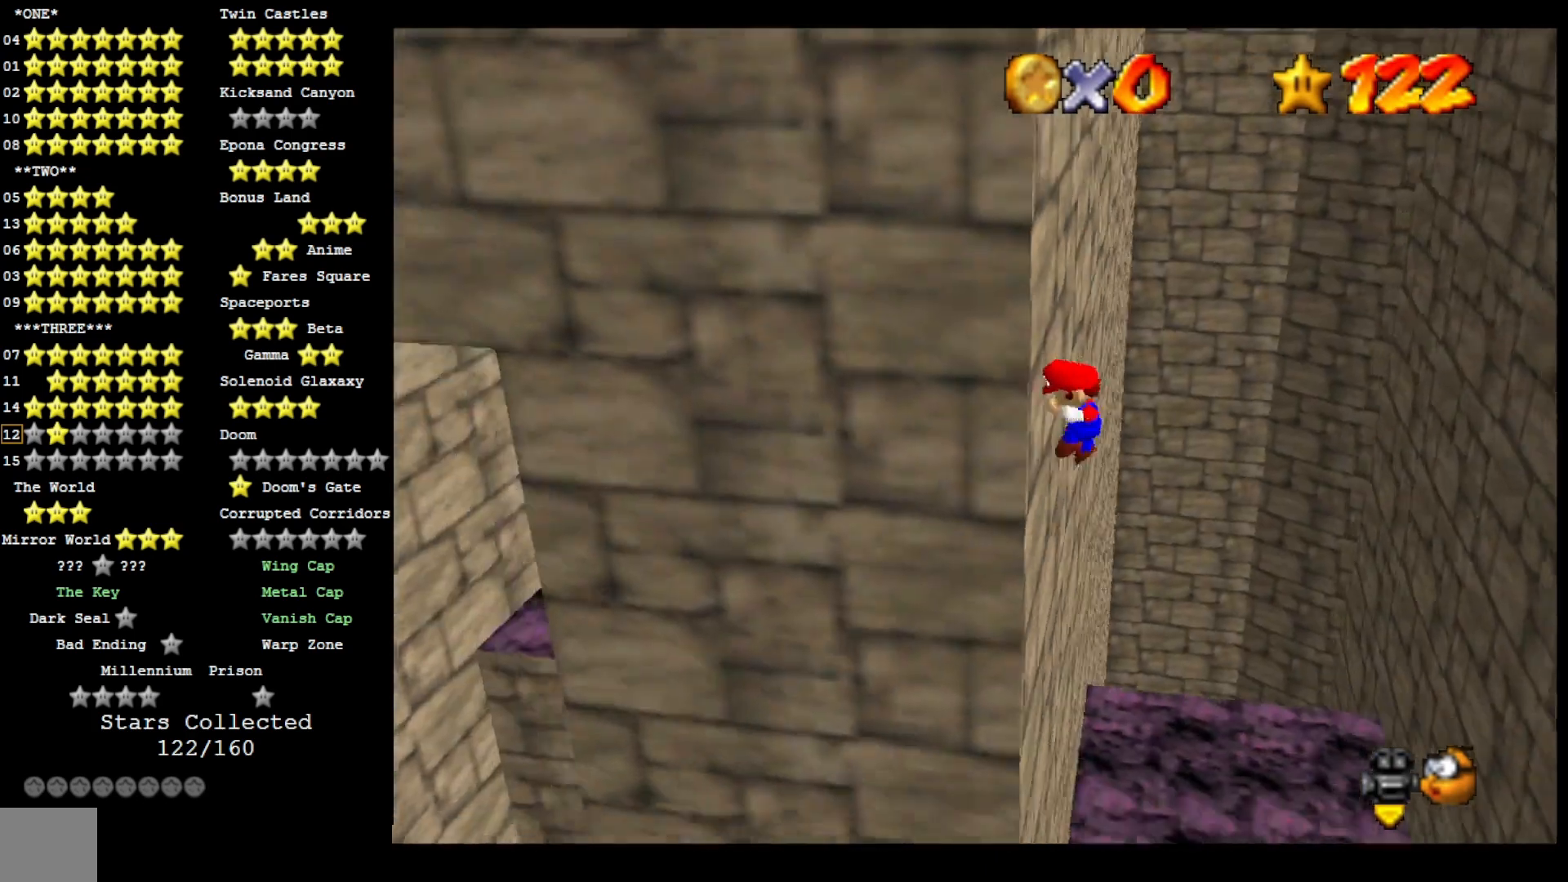
{"buttons": ["CROSS"], "left_stick": "down-right", "right_stick": "center", "events": [[33, "CROSS", "down"], [67, "left_stick", "down-right"]]}
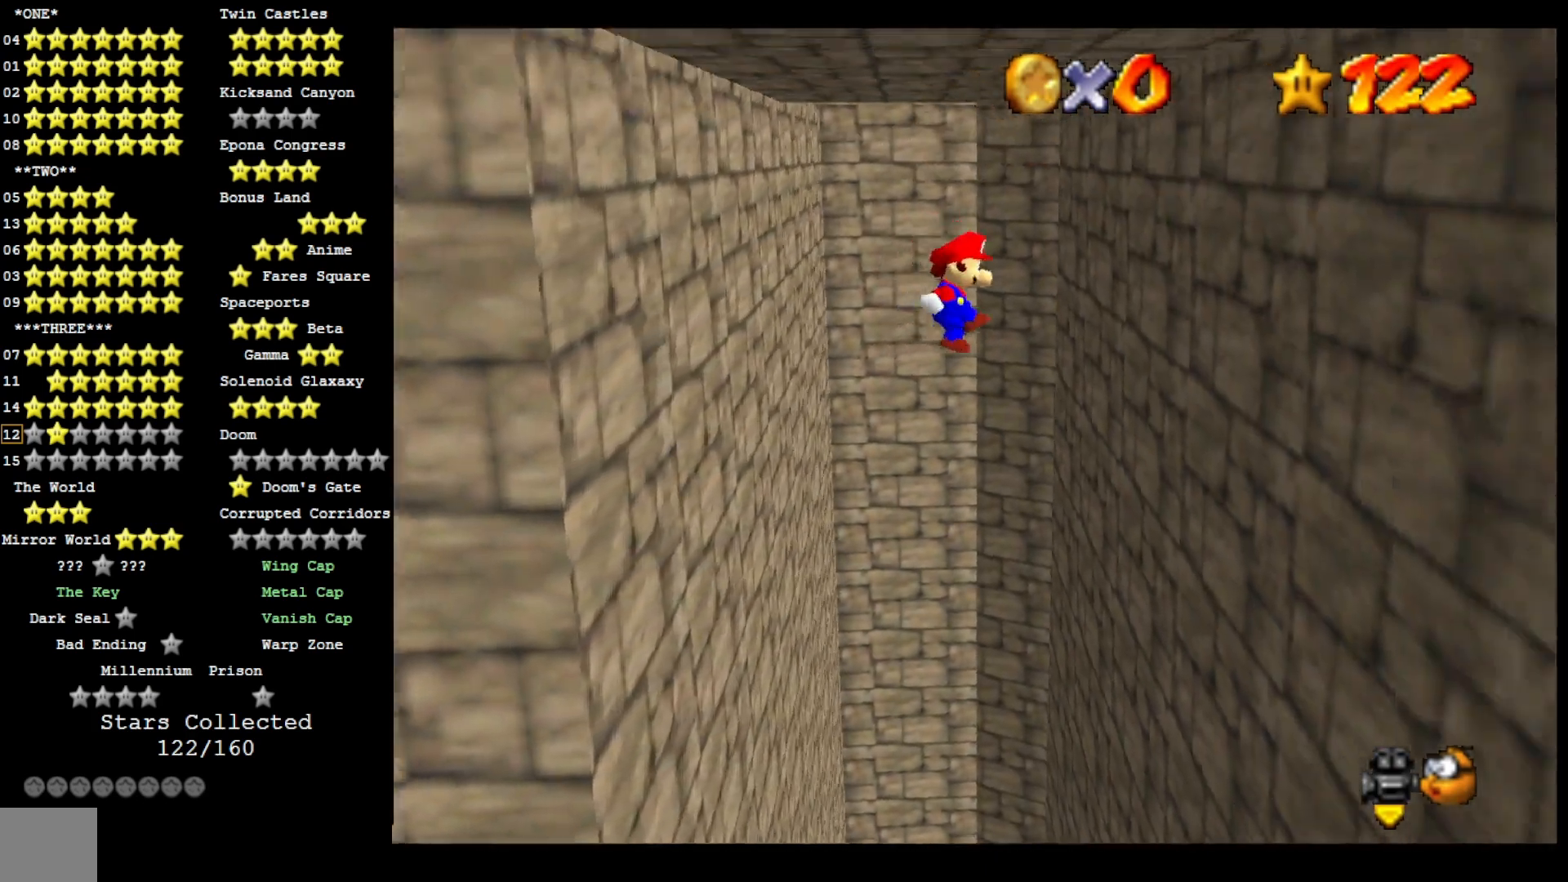
{"buttons": [], "left_stick": "up-left", "right_stick": "center", "events": [[133, "CROSS", "up"], [333, "right_stick", "right"], [400, "right_stick", "center"], [467, "left_stick", "up-left"]]}
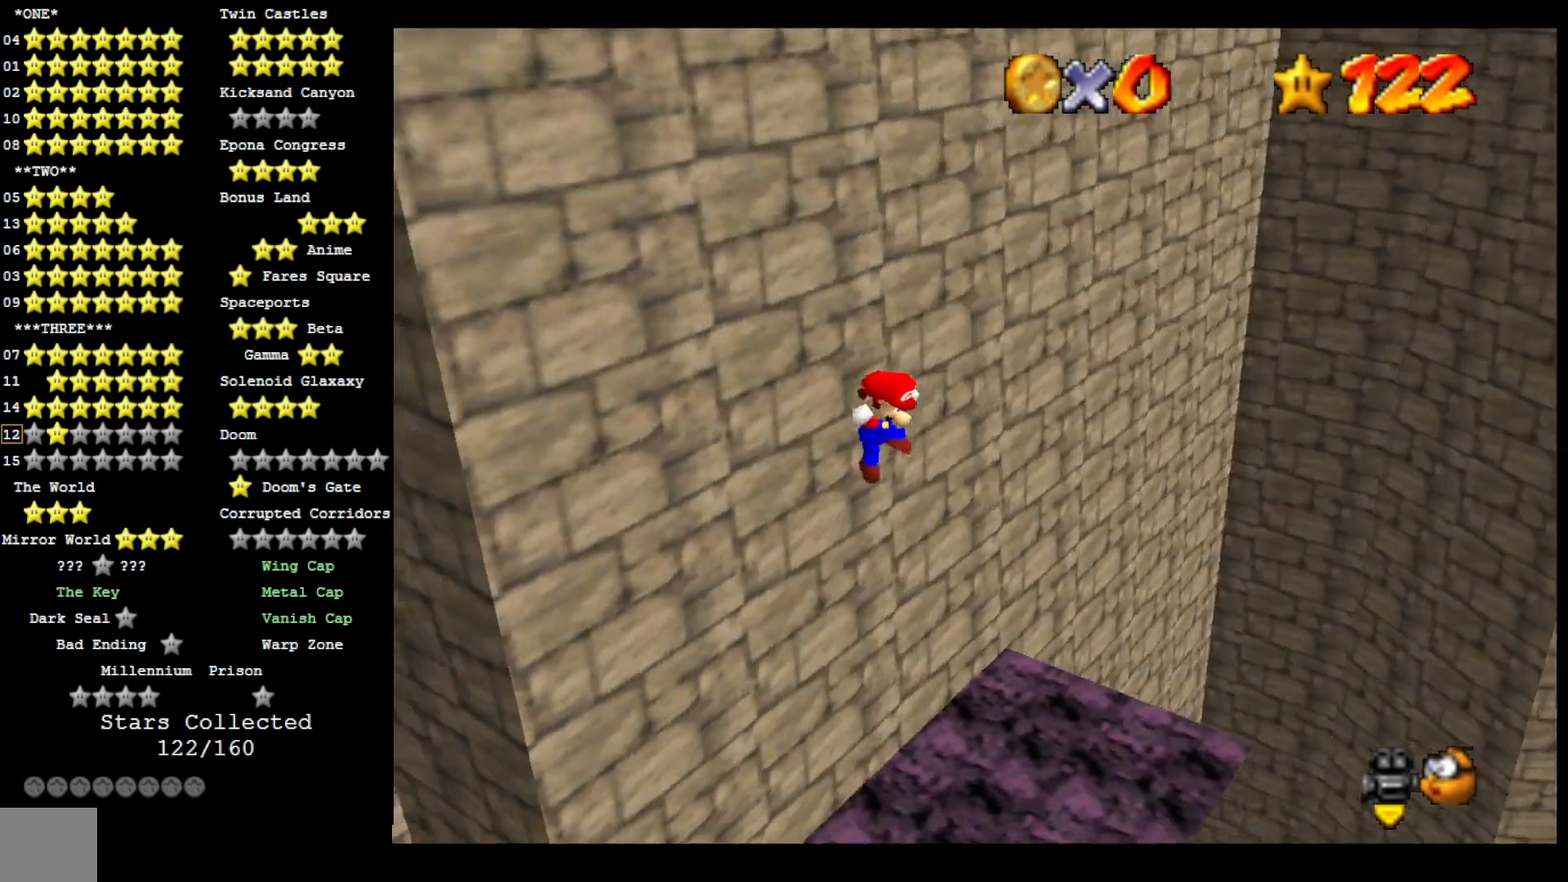
{"buttons": ["CROSS"], "left_stick": "up-left", "right_stick": "center", "events": [[33, "CROSS", "down"]]}
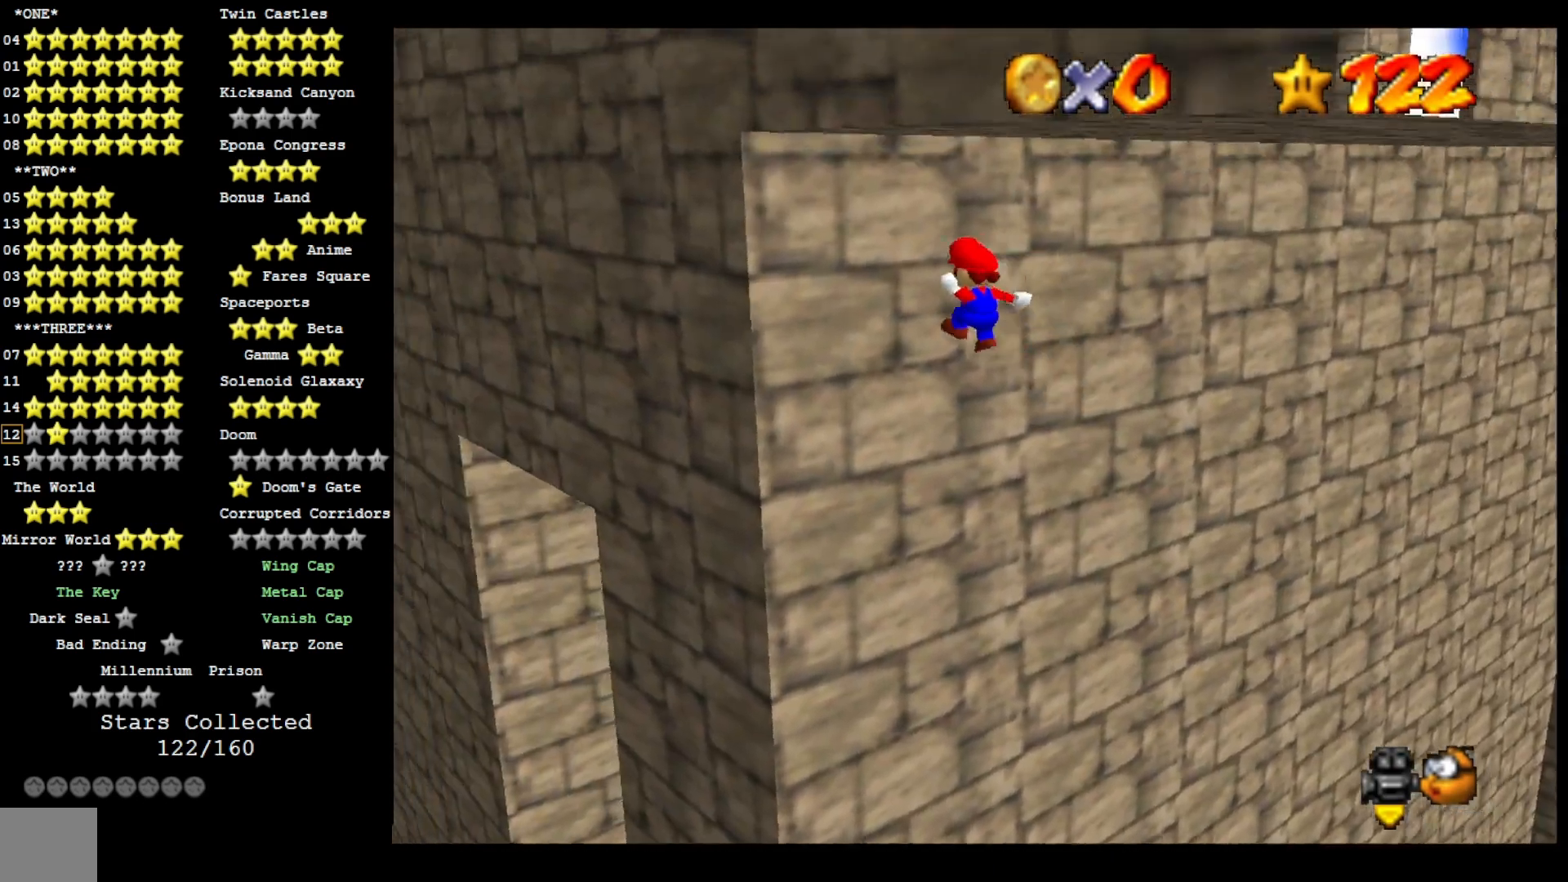
{"buttons": ["CROSS"], "left_stick": "down", "right_stick": "center", "events": [[167, "CROSS", "up"], [267, "right_stick", "left"], [367, "right_stick", "center"], [467, "CROSS", "down"], [467, "left_stick", "down"]]}
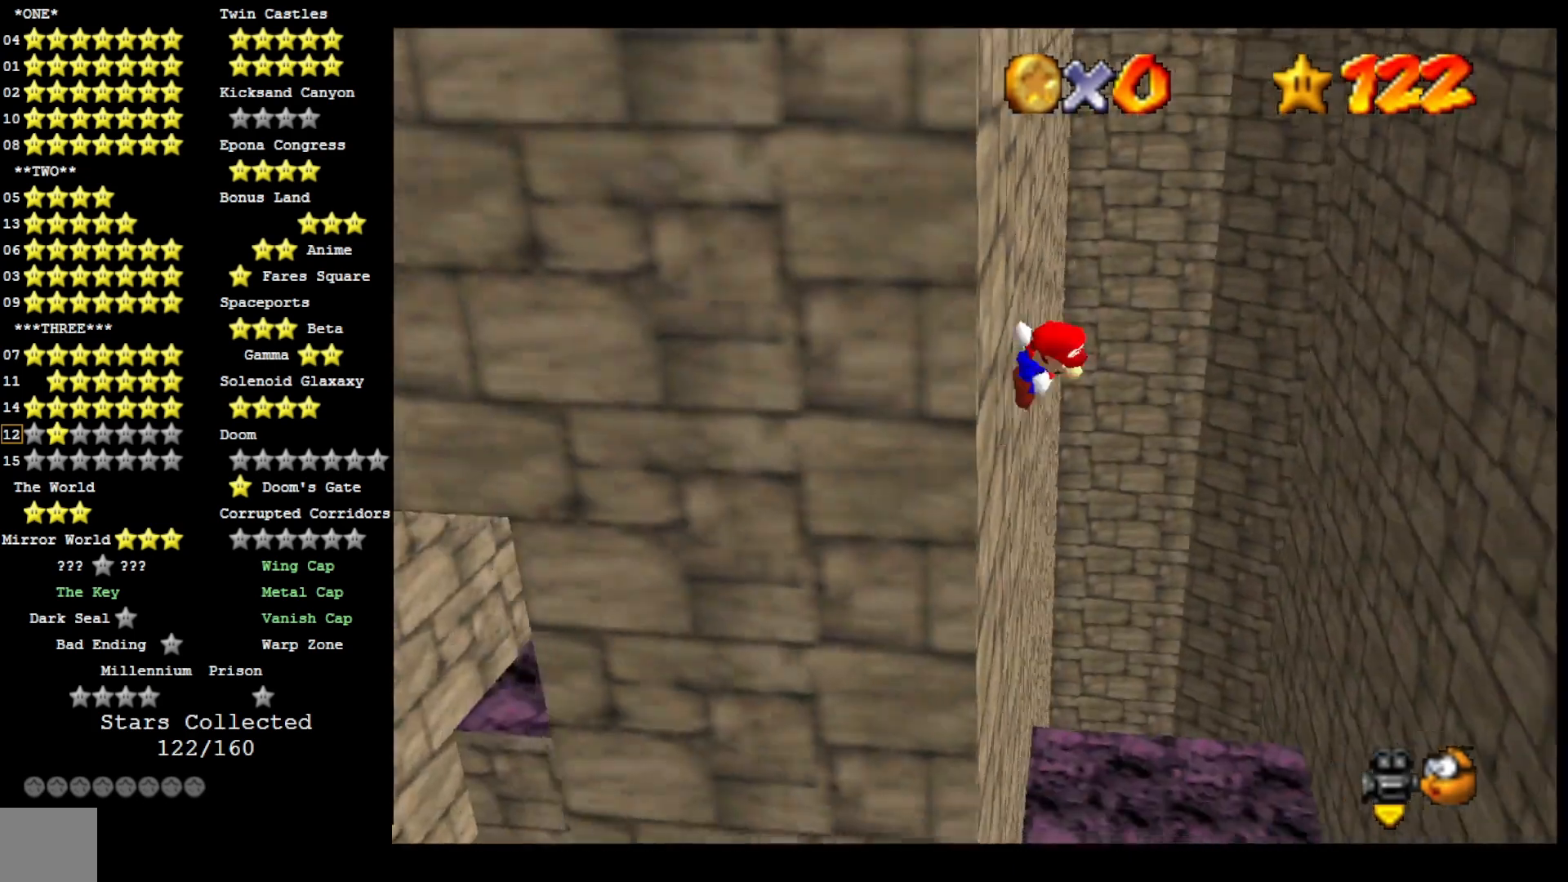
{"buttons": ["CROSS"], "left_stick": "down-right", "right_stick": "center", "events": [[67, "left_stick", "down-right"]]}
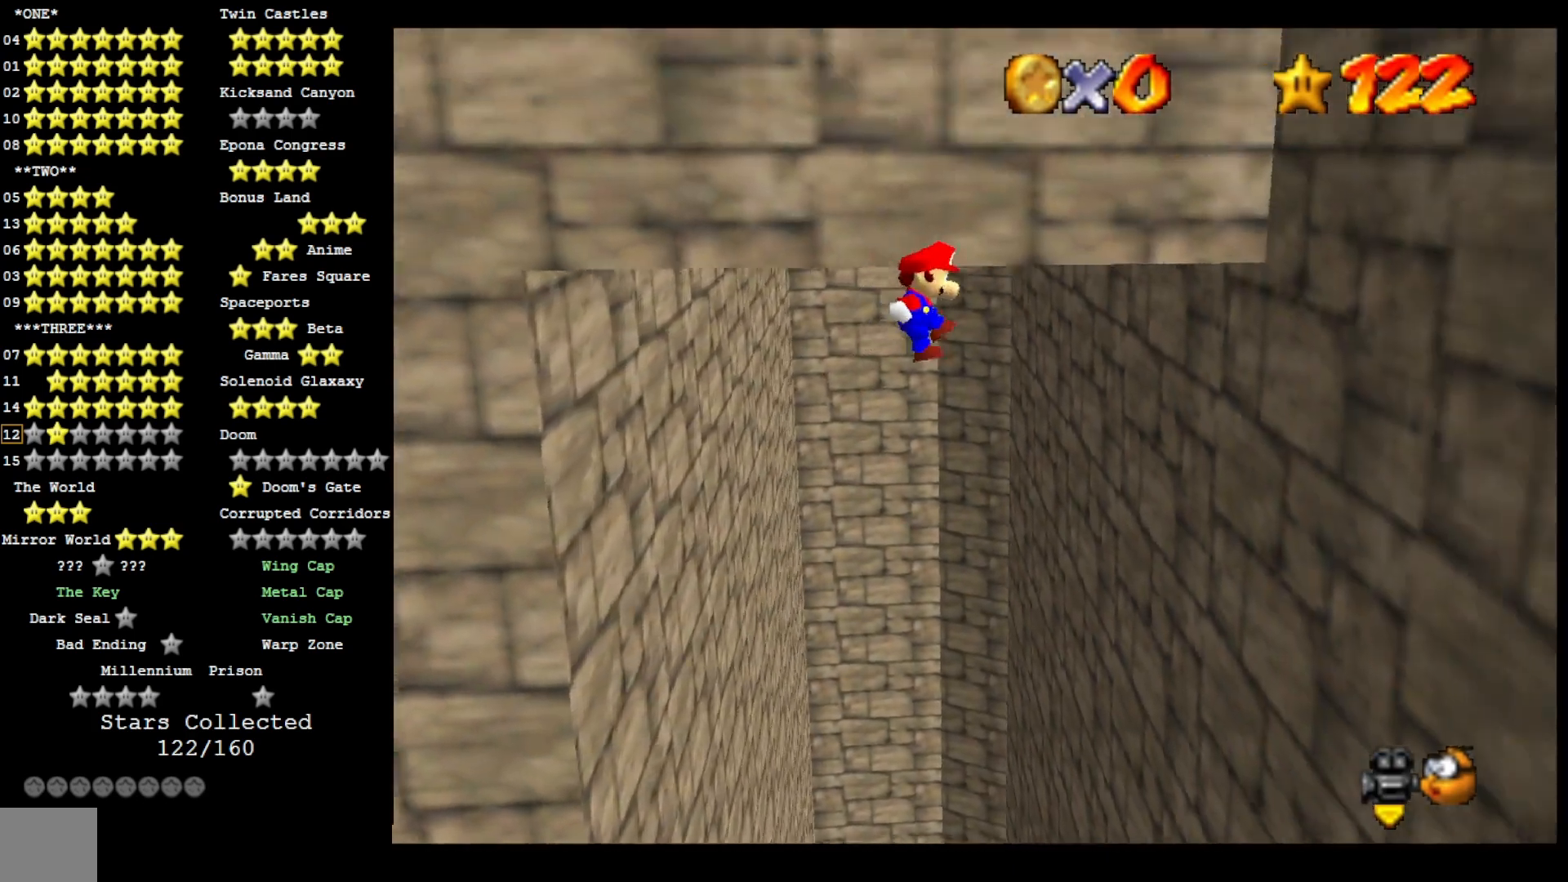
{"buttons": ["CROSS"], "left_stick": "up", "right_stick": "center", "events": [[67, "left_stick", "right"], [133, "CROSS", "up"], [300, "right_stick", "right"], [433, "right_stick", "center"], [467, "left_stick", "up"], [500, "CROSS", "down"]]}
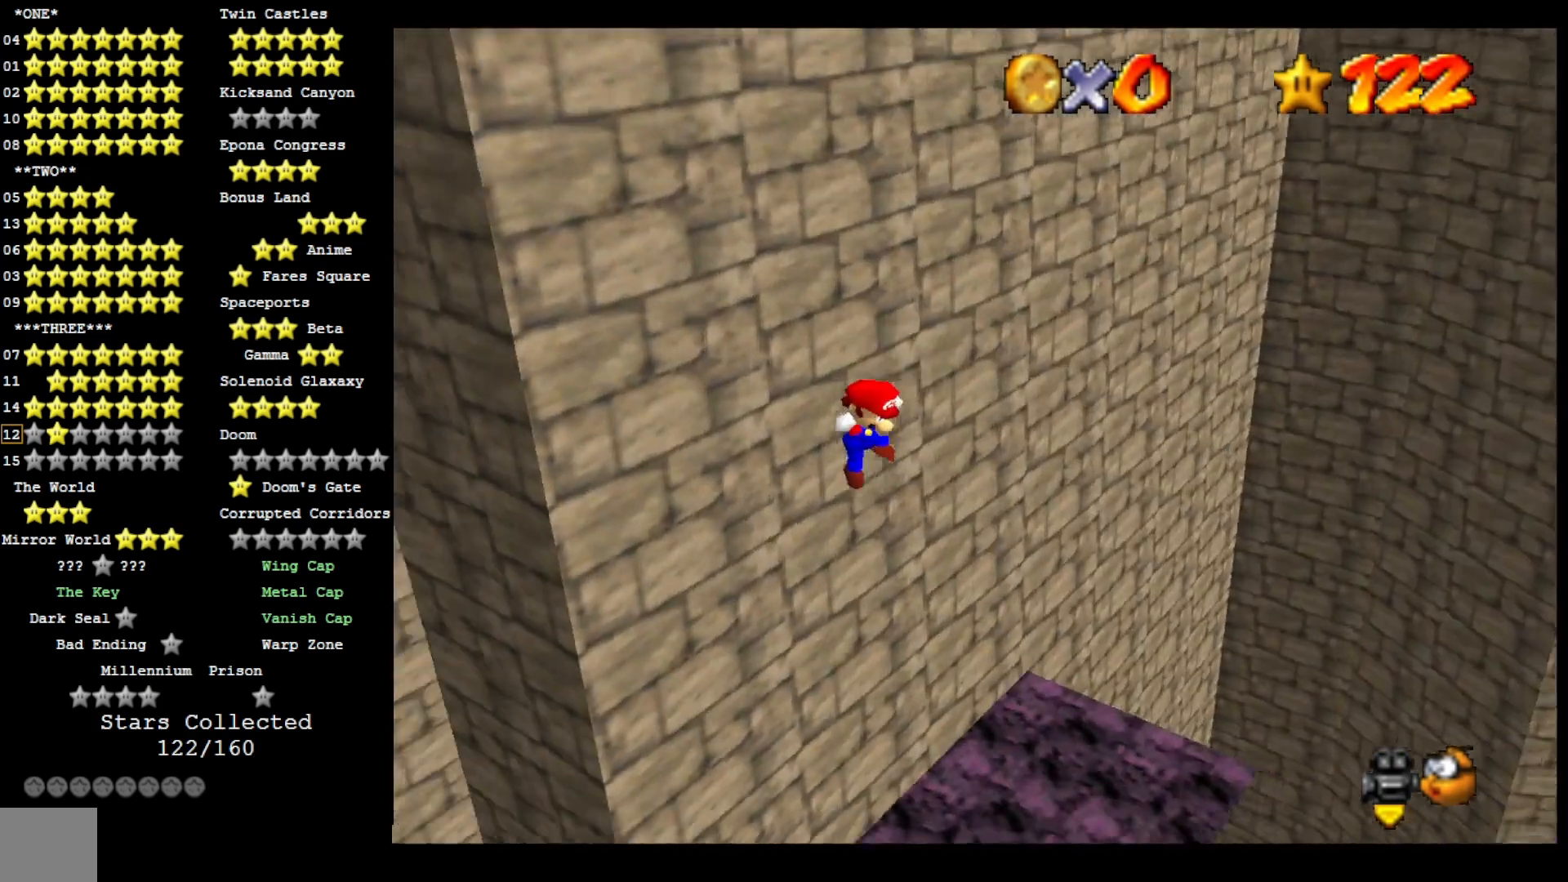
{"buttons": ["CROSS"], "left_stick": "up", "right_stick": "center", "events": []}
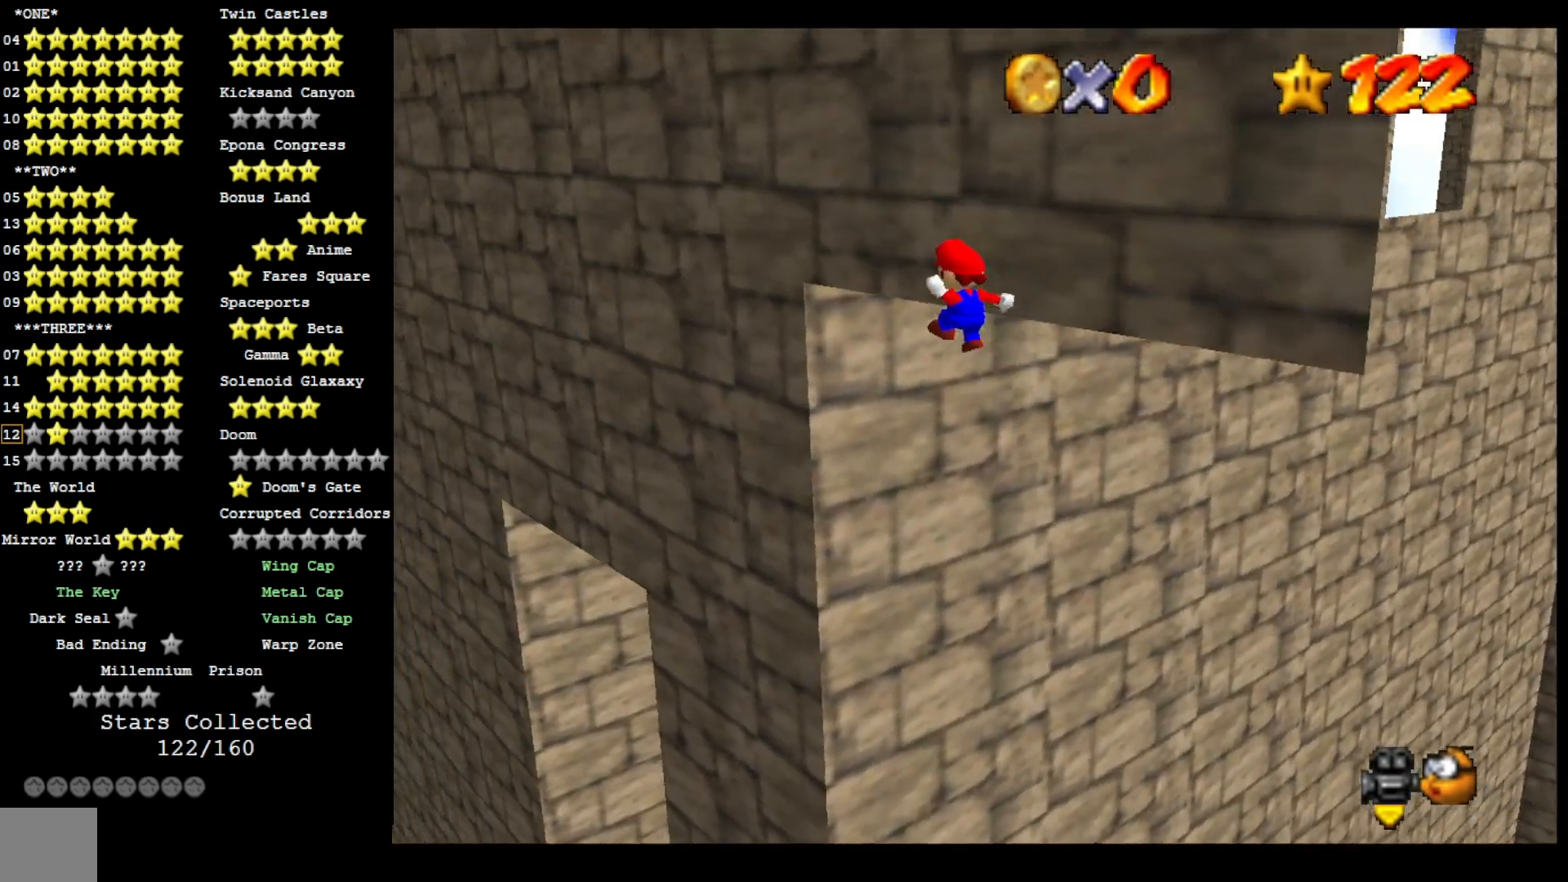
{"buttons": ["R1"], "left_stick": "up", "right_stick": "center", "events": [[33, "CROSS", "up"], [200, "right_stick", "right"], [367, "right_stick", "center"], [400, "R1", "down"]]}
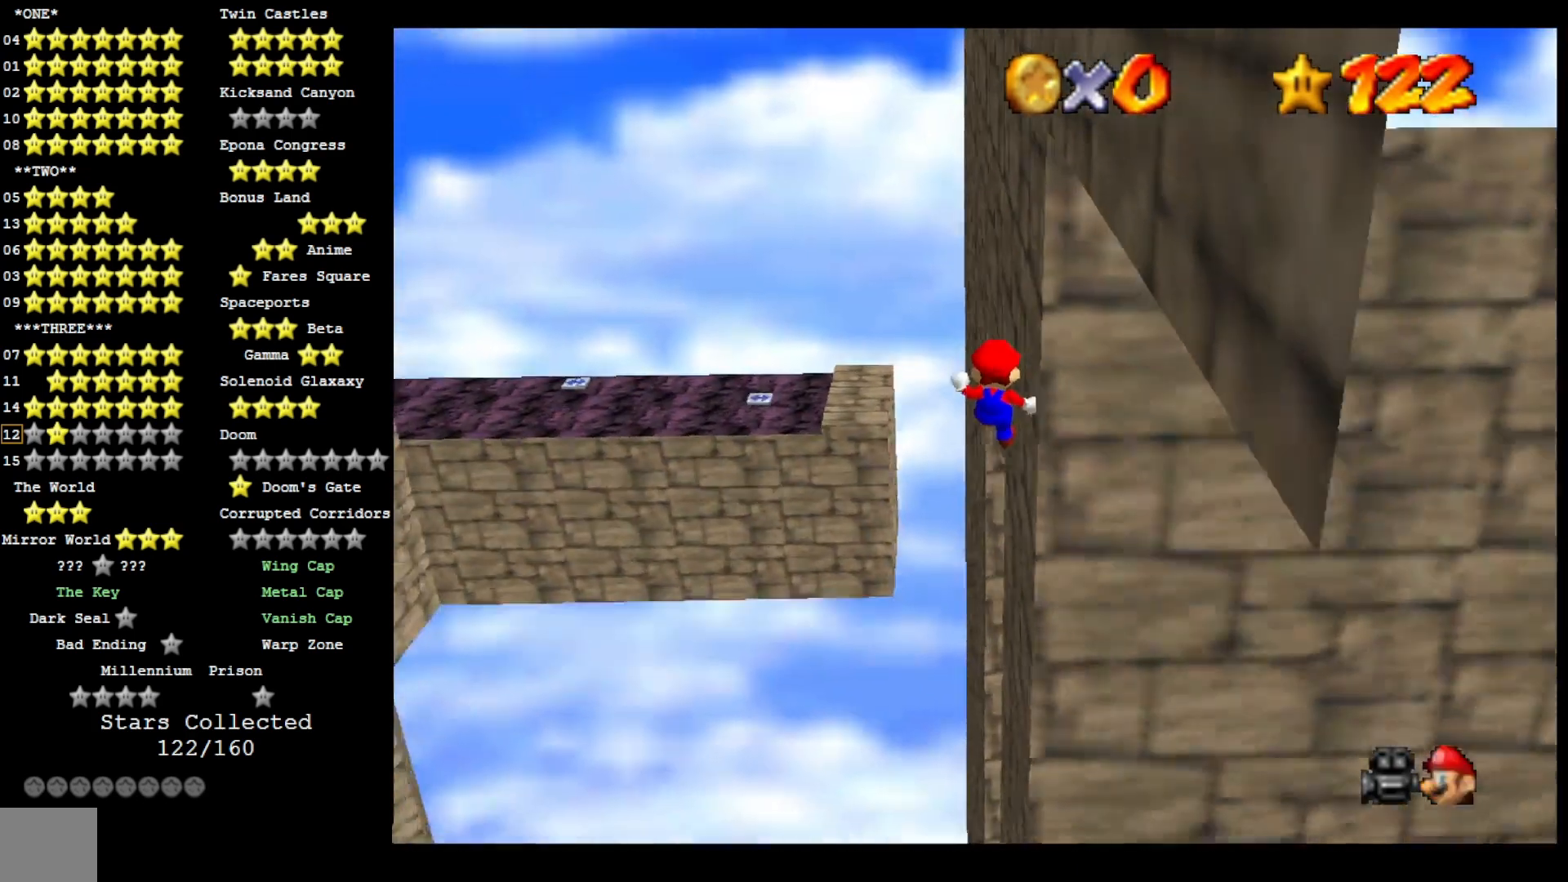
{"buttons": ["R1"], "left_stick": "up", "right_stick": "center", "events": [[67, "R1", "up"], [433, "R1", "down"]]}
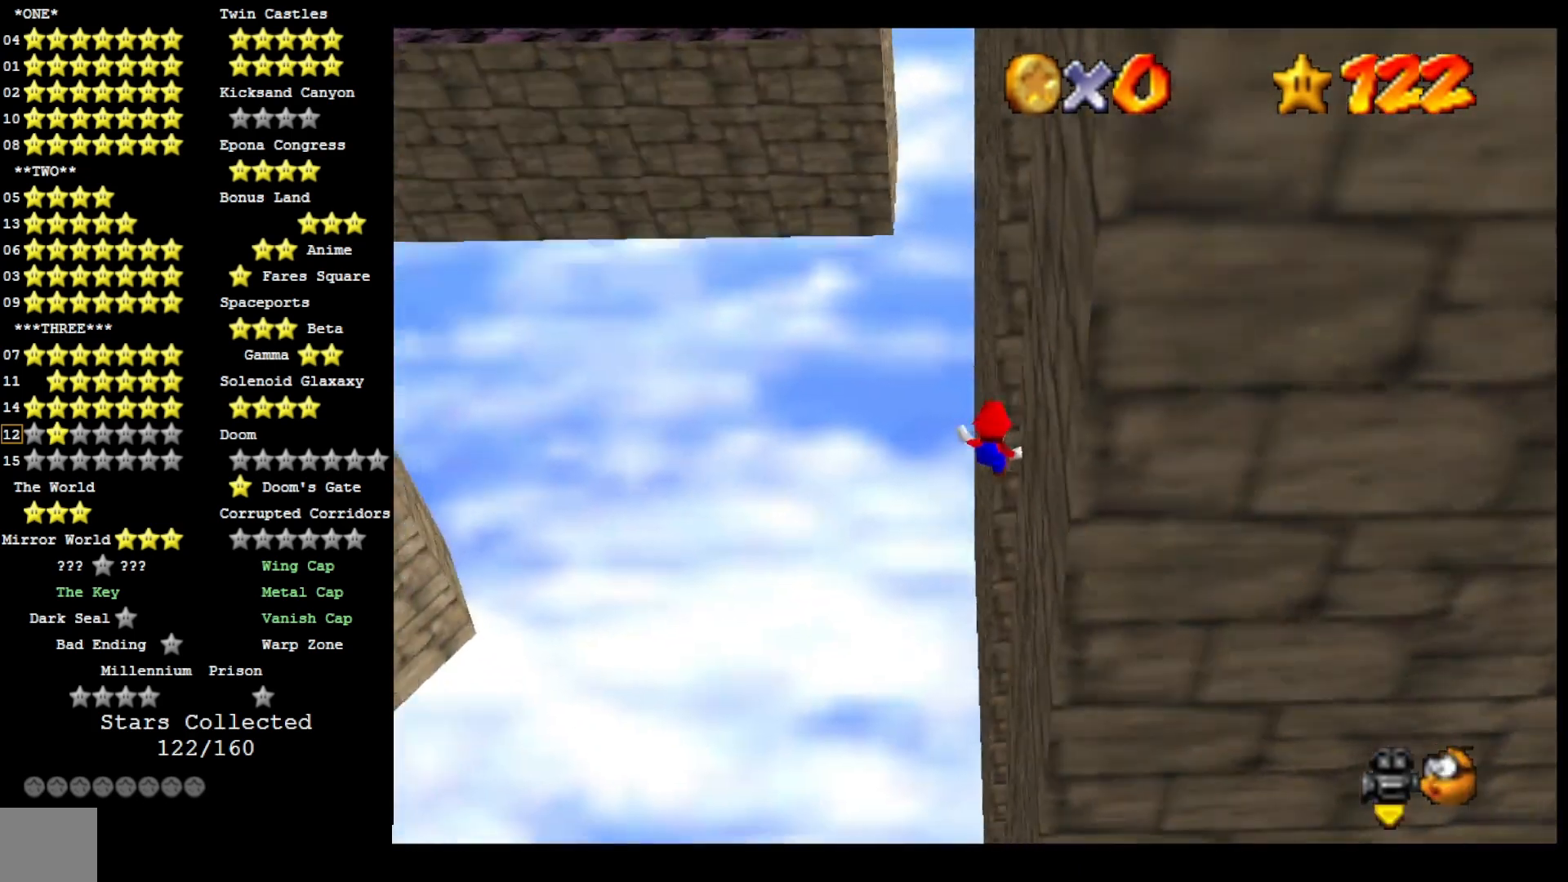
{"buttons": [], "left_stick": "up", "right_stick": "center", "events": [[33, "R1", "up"], [100, "right_stick", "left"], [233, "right_stick", "center"], [300, "right_stick", "left"], [400, "right_stick", "center"]]}
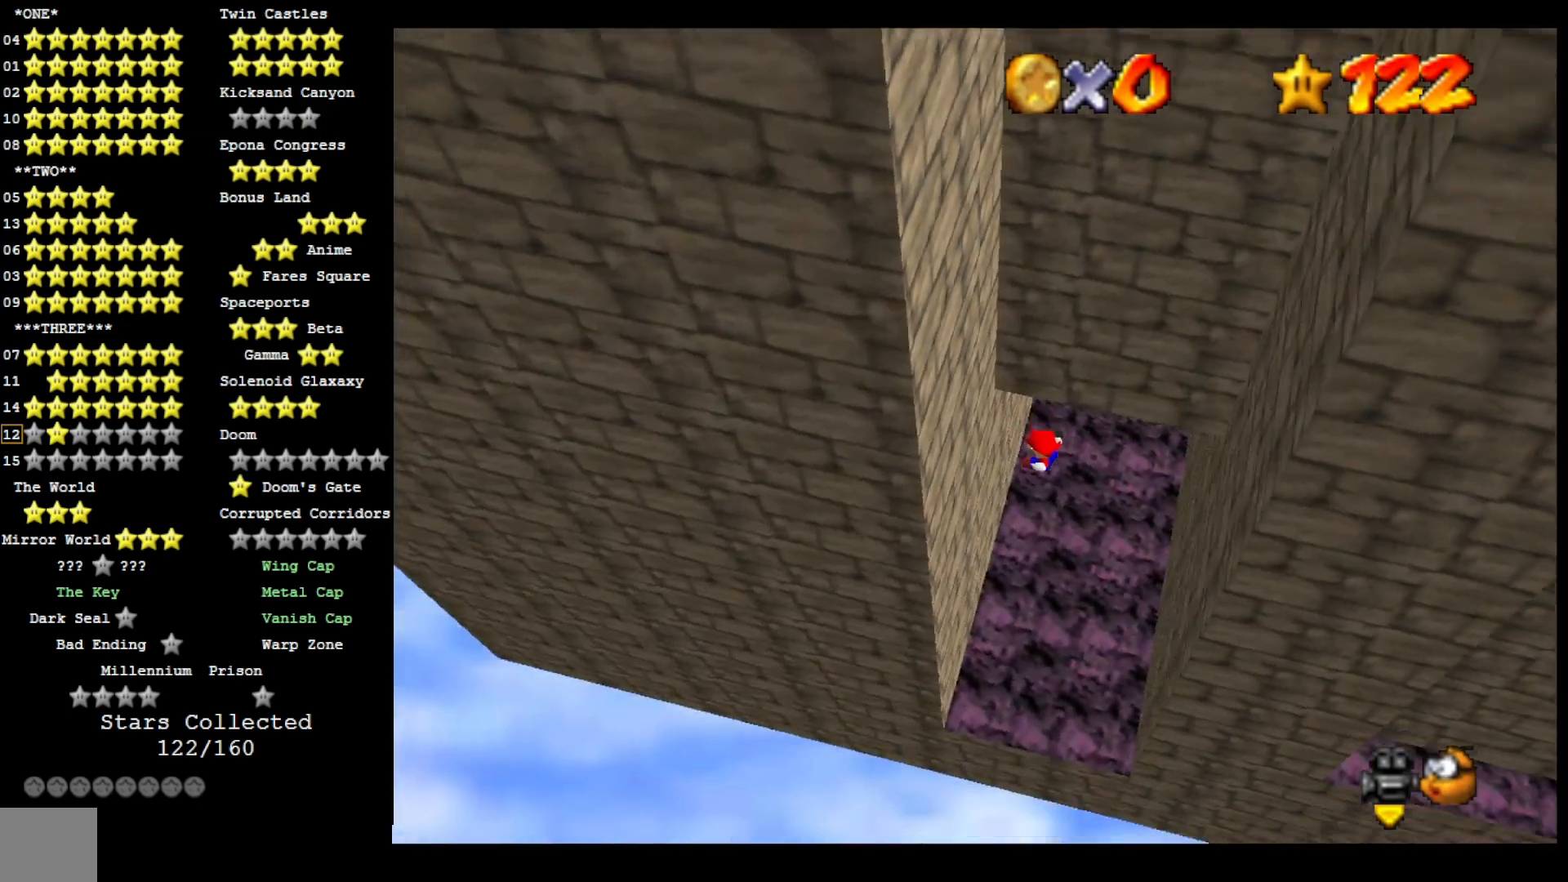
{"buttons": ["CROSS"], "left_stick": "up-right", "right_stick": "center", "events": [[367, "CROSS", "down"], [400, "left_stick", "up-right"]]}
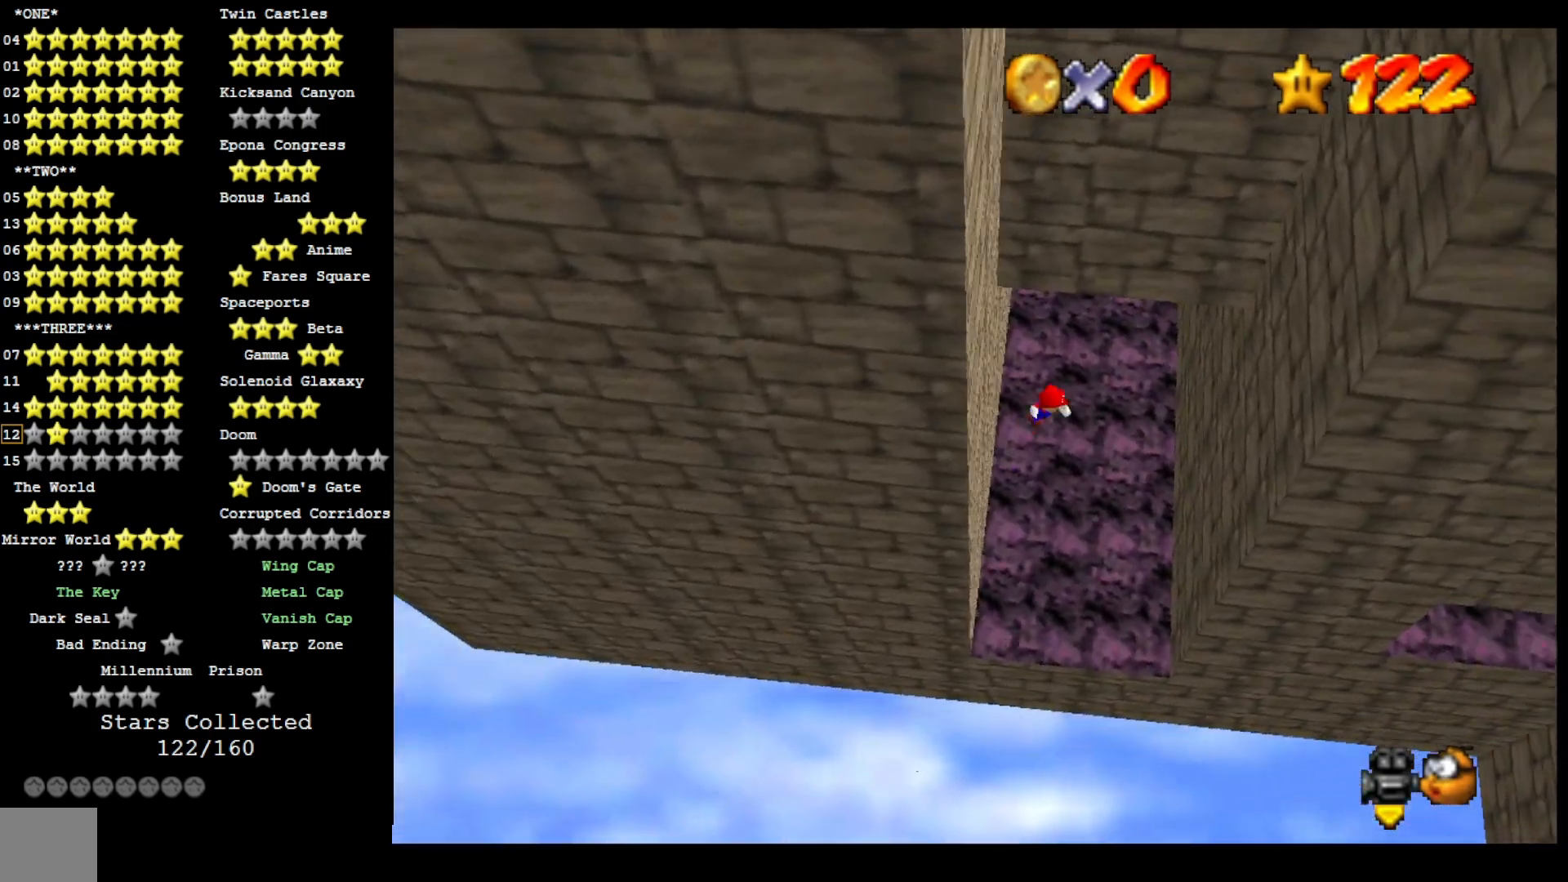
{"buttons": ["CROSS"], "left_stick": "up-right", "right_stick": "center", "events": []}
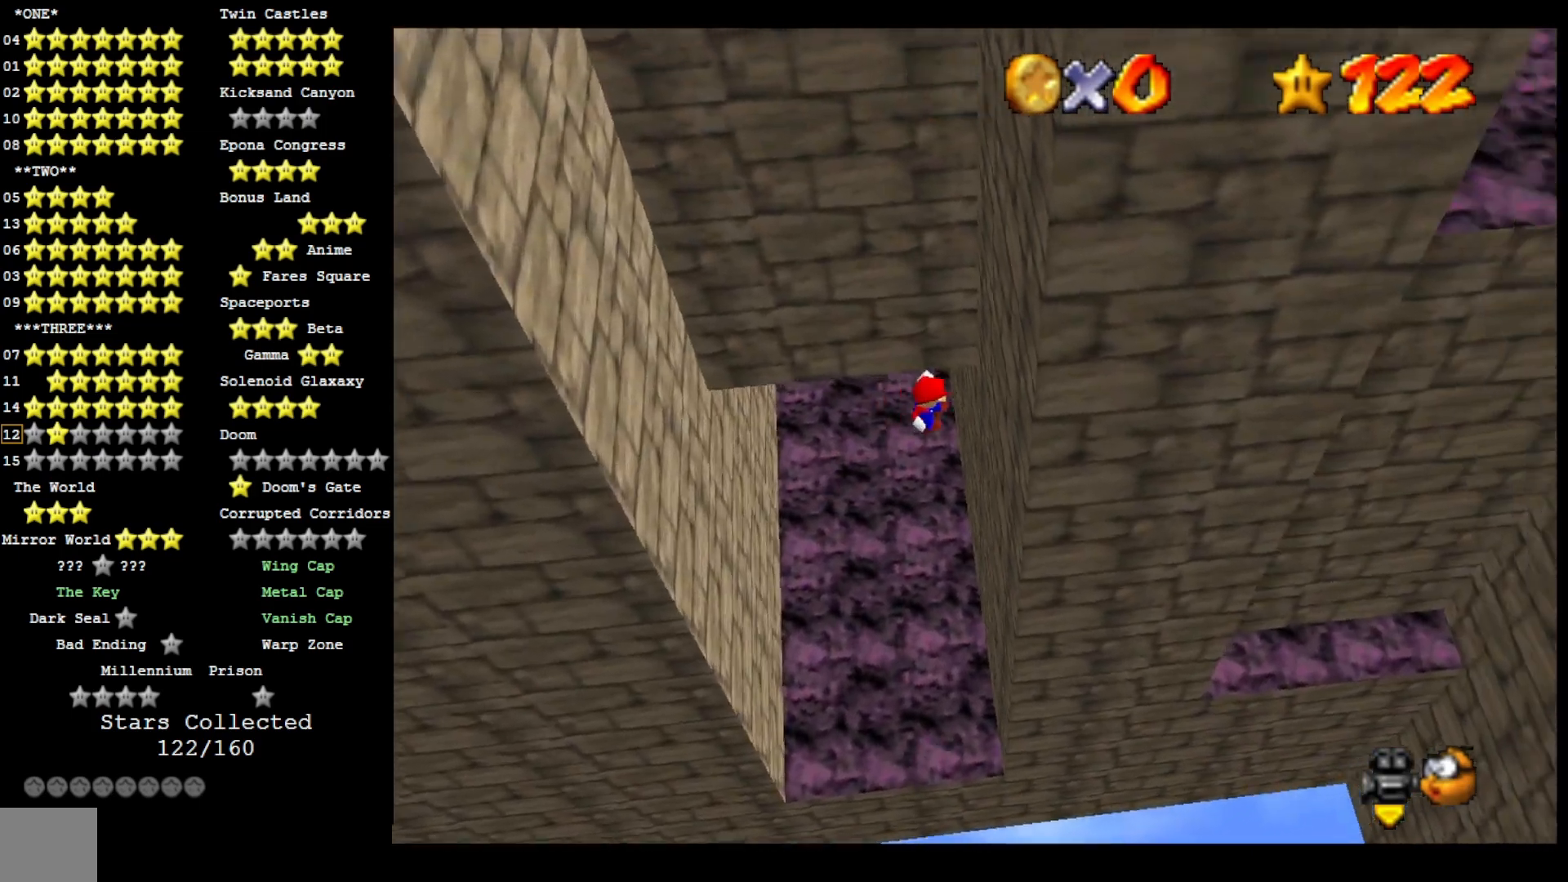
{"buttons": ["CROSS"], "left_stick": "left", "right_stick": "center", "events": [[33, "CROSS", "up"], [200, "left_stick", "left"], [233, "CROSS", "down"]]}
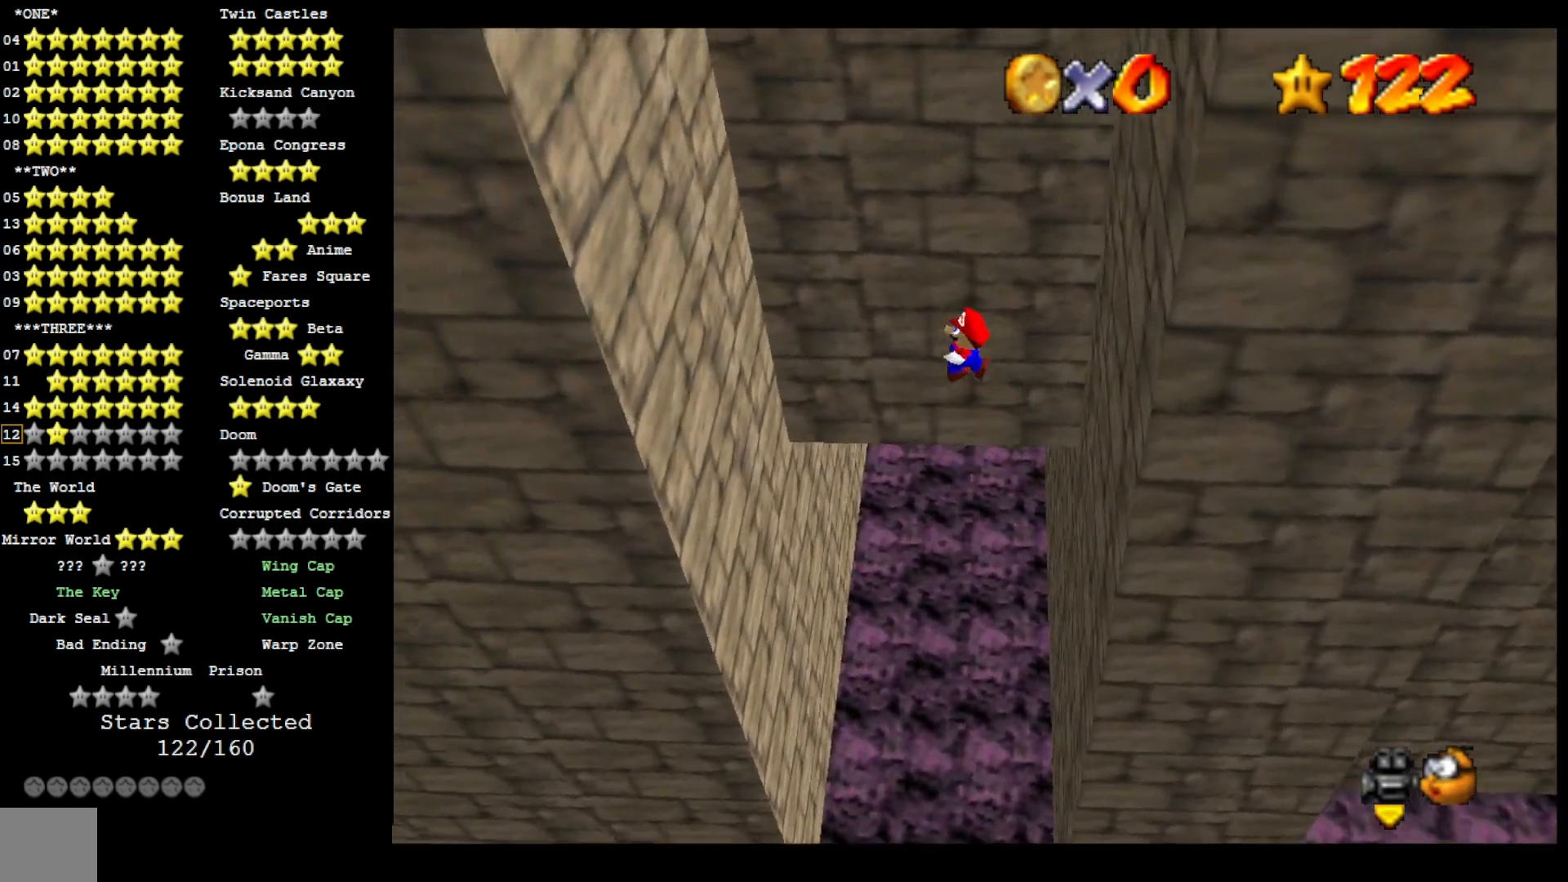
{"buttons": [], "left_stick": "center", "right_stick": "center", "events": [[367, "CROSS", "up"], [500, "left_stick", "center"]]}
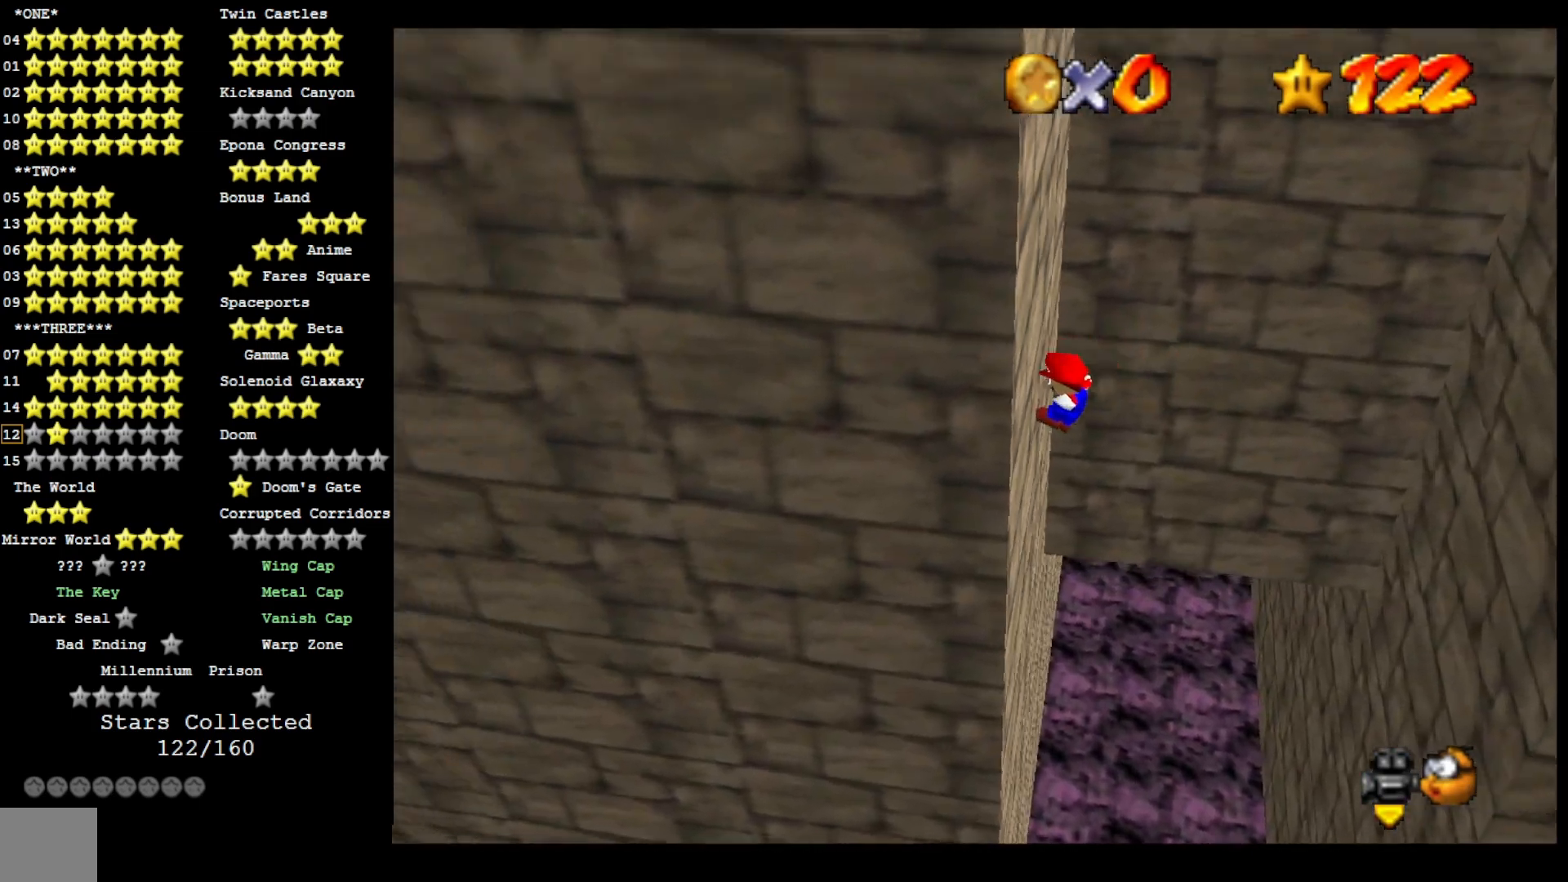
{"buttons": ["CROSS"], "left_stick": "right", "right_stick": "center", "events": [[33, "CROSS", "down"], [67, "left_stick", "right"]]}